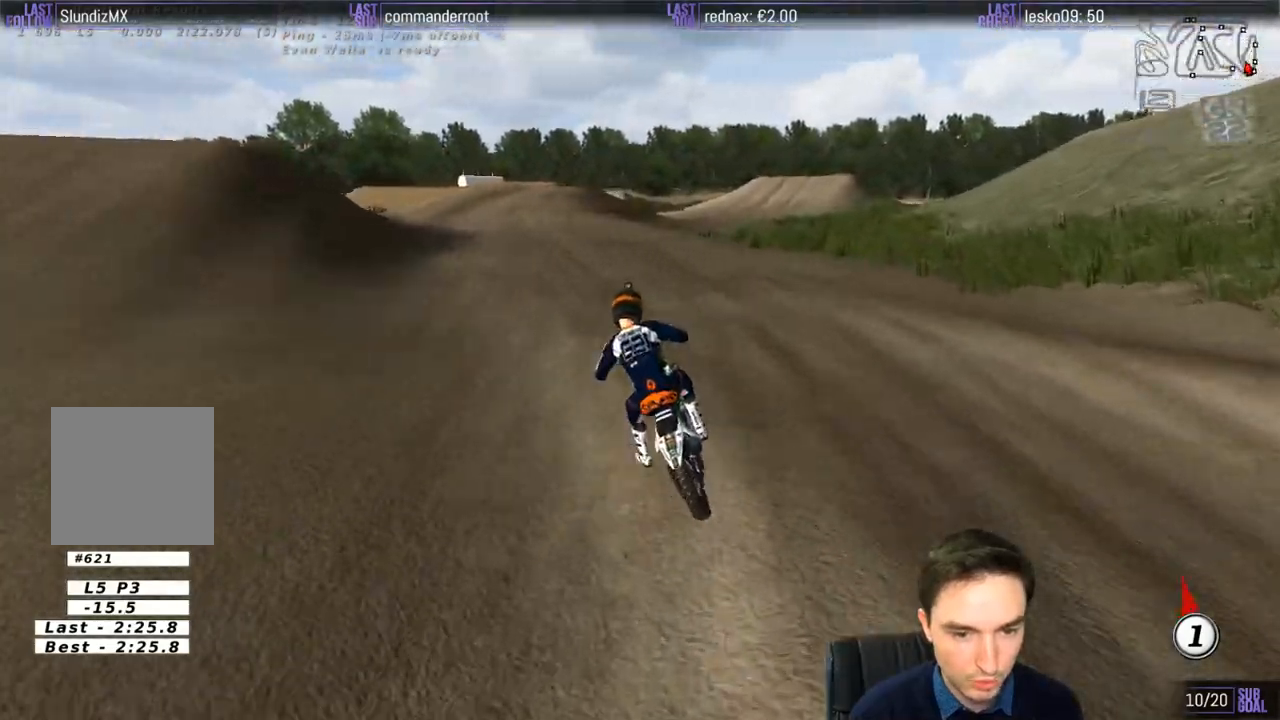
Gameplay with a controller (Xbox layout); each line is a JSON object with the inputs held at the frame after it. "events" lists button and stick changes between this image and that frame as [ms after this image, input, new state], when the widget could be followed in between. Not read: L1 L3 R3.
{"buttons": ["R2"], "left_stick": "left", "right_stick": "center", "events": [[167, "B", "down"], [267, "B", "up"], [267, "left_stick", "left"]]}
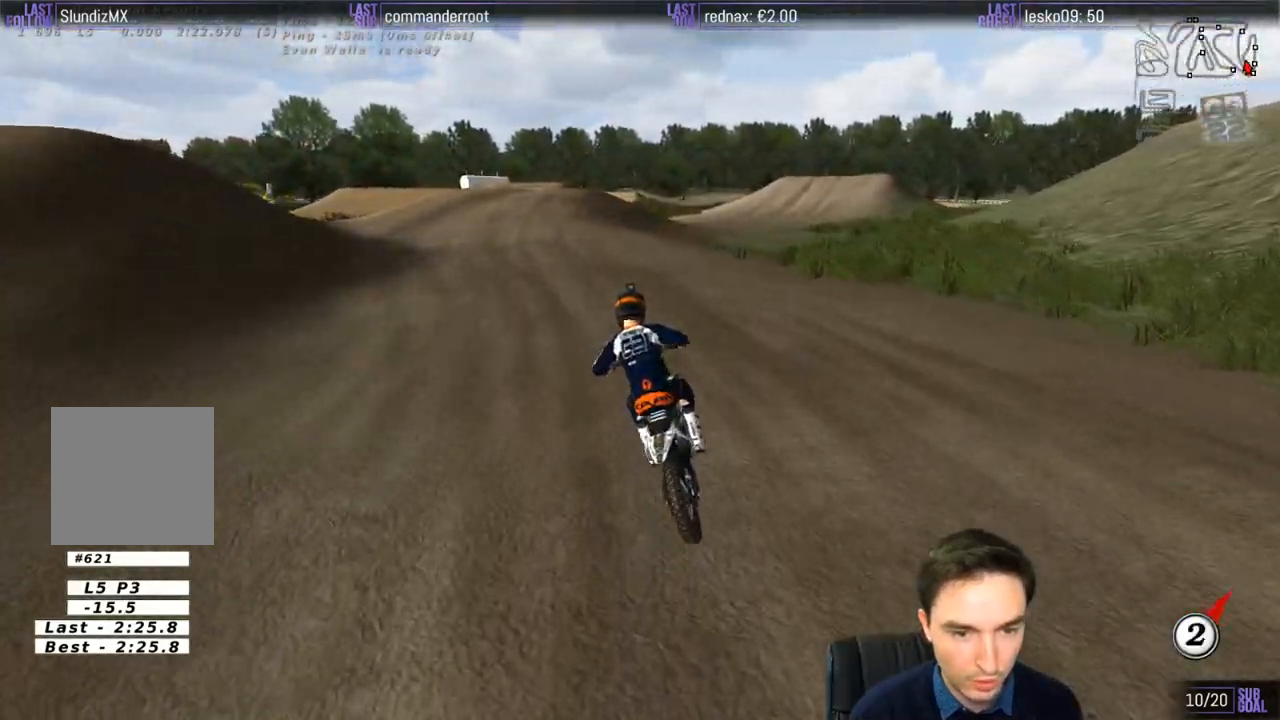
{"buttons": ["R2"], "left_stick": "right", "right_stick": "center", "events": [[33, "left_stick", "center"], [267, "left_stick", "right"]]}
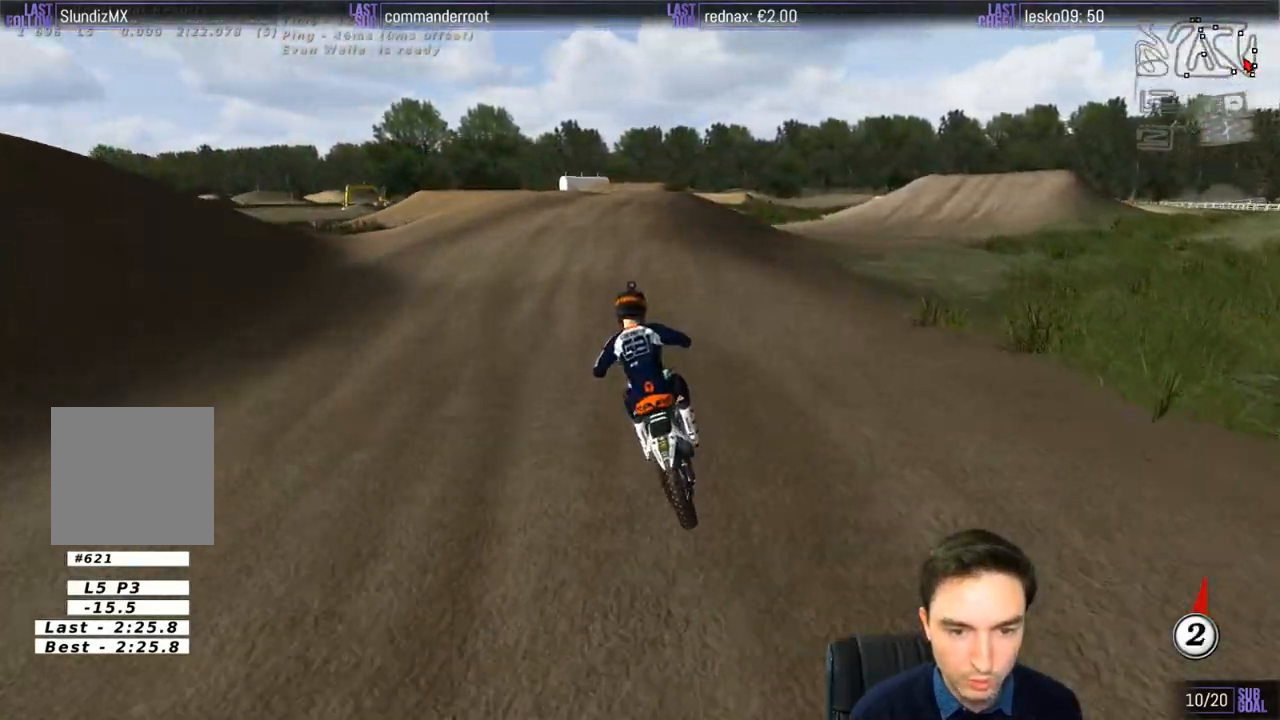
{"buttons": ["R2"], "left_stick": "center", "right_stick": "center", "events": [[267, "R2", "up"], [500, "R2", "down"], [500, "left_stick", "center"]]}
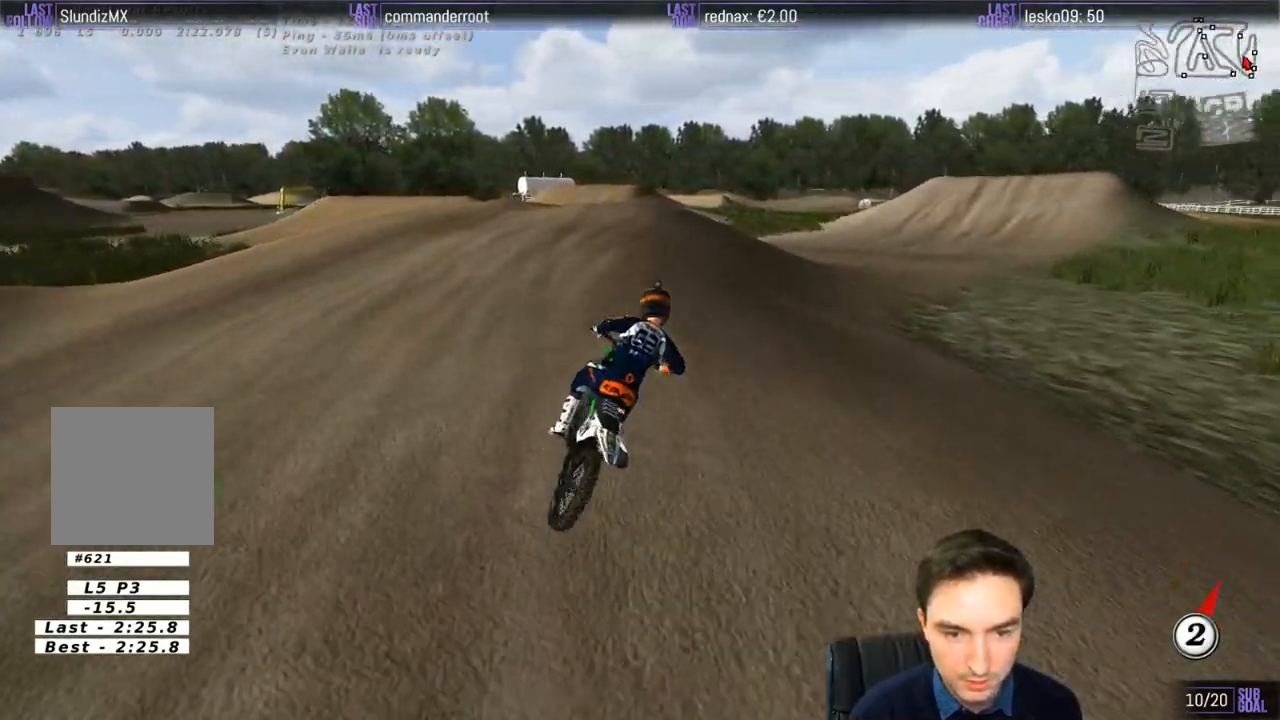
{"buttons": [], "left_stick": "center", "right_stick": "center", "events": [[67, "R2", "up"], [450, "R2", "down"], [500, "R2", "up"]]}
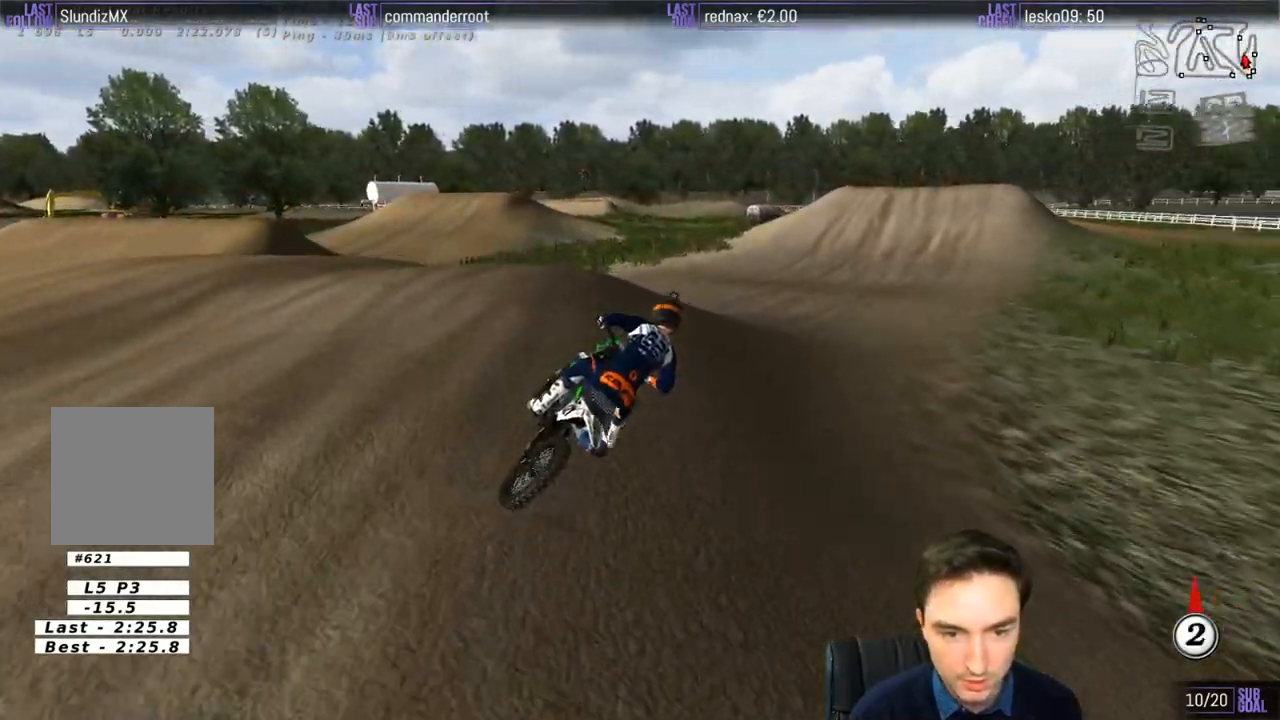
{"buttons": ["R2"], "left_stick": "down", "right_stick": "center", "events": [[67, "left_stick", "down-right"], [167, "left_stick", "down"], [317, "R2", "down"]]}
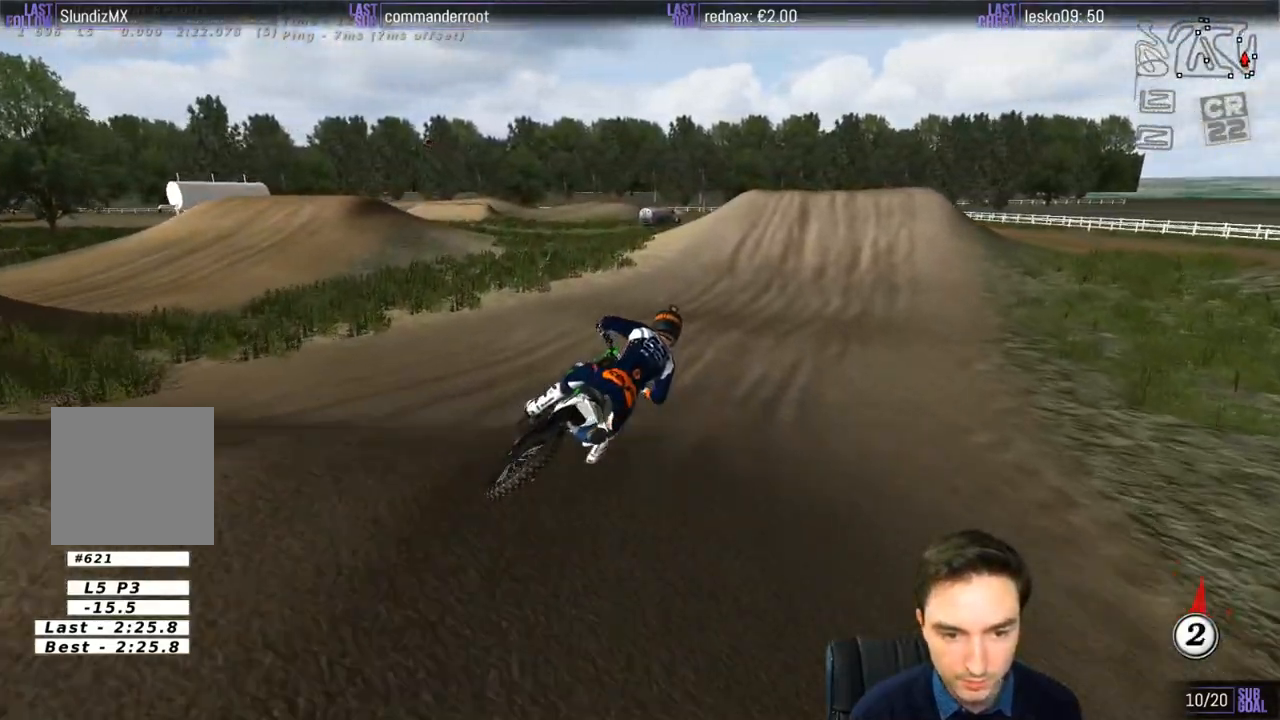
{"buttons": ["R2"], "left_stick": "down-left", "right_stick": "center", "events": [[133, "left_stick", "down-left"], [267, "left_stick", "center"], [450, "left_stick", "down-left"]]}
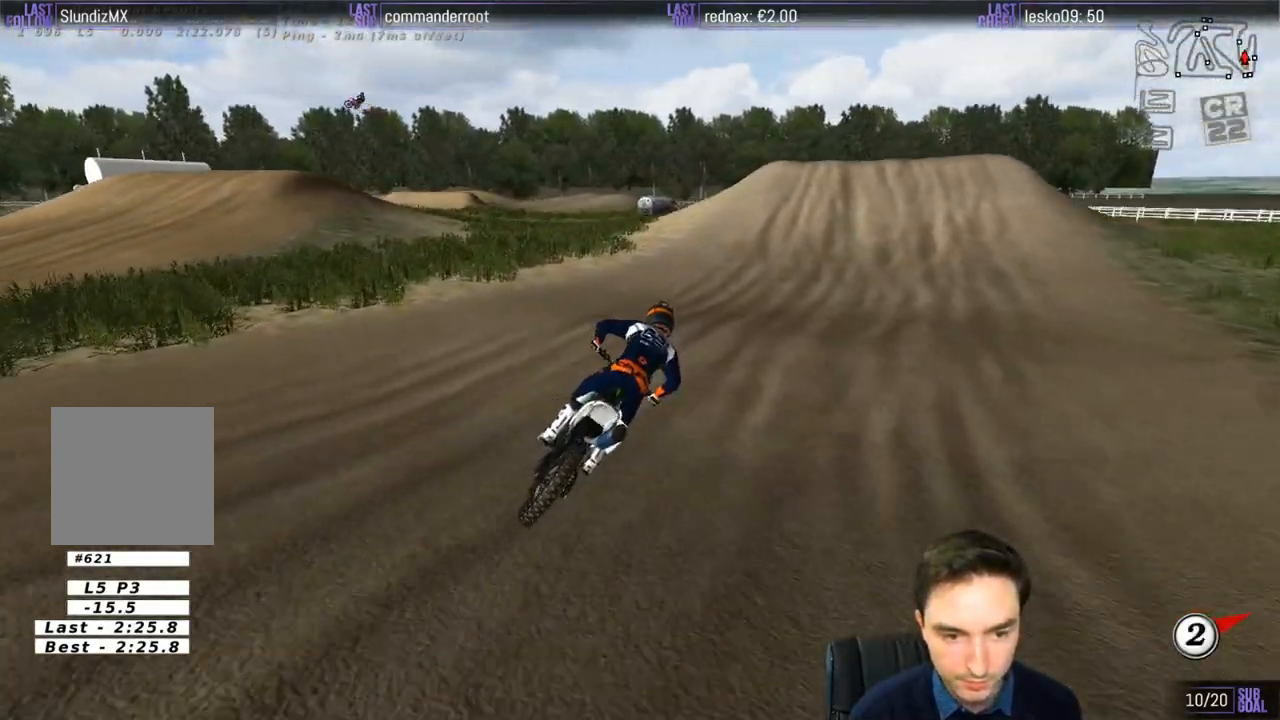
{"buttons": ["R2"], "left_stick": "down-left", "right_stick": "center", "events": []}
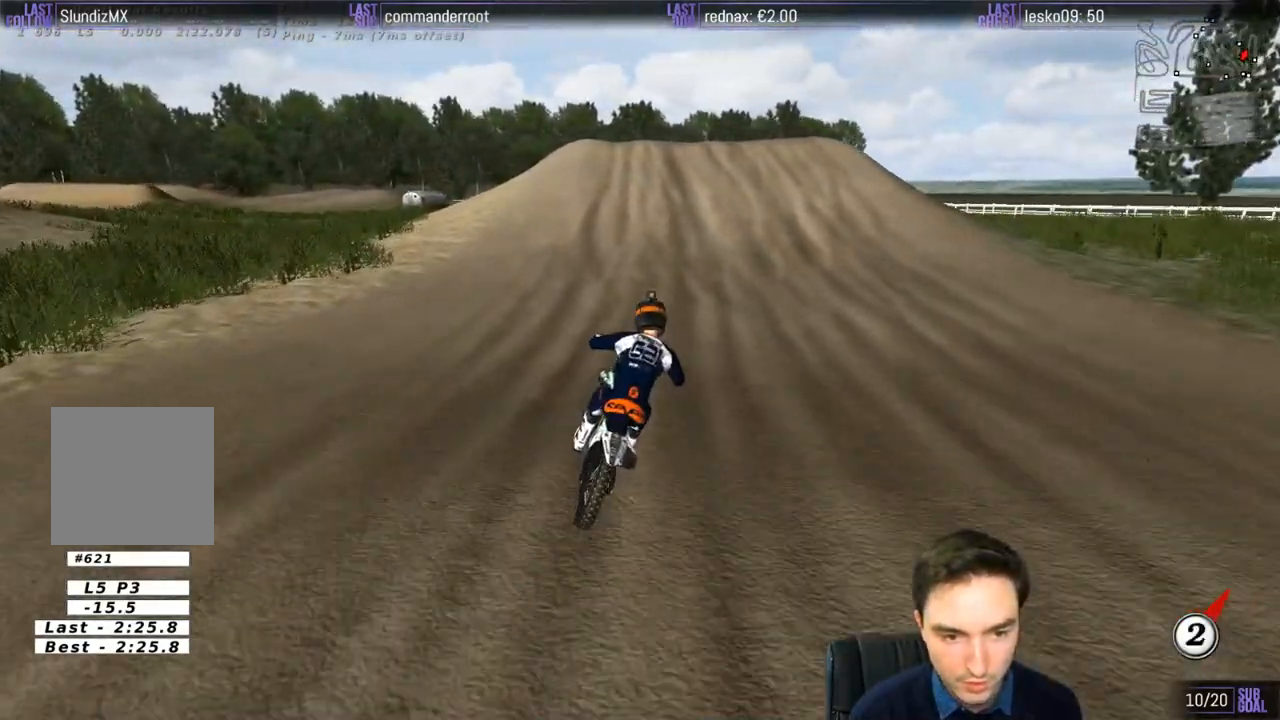
{"buttons": ["R2"], "left_stick": "down-left", "right_stick": "center", "events": [[167, "left_stick", "center"], [300, "left_stick", "down-left"]]}
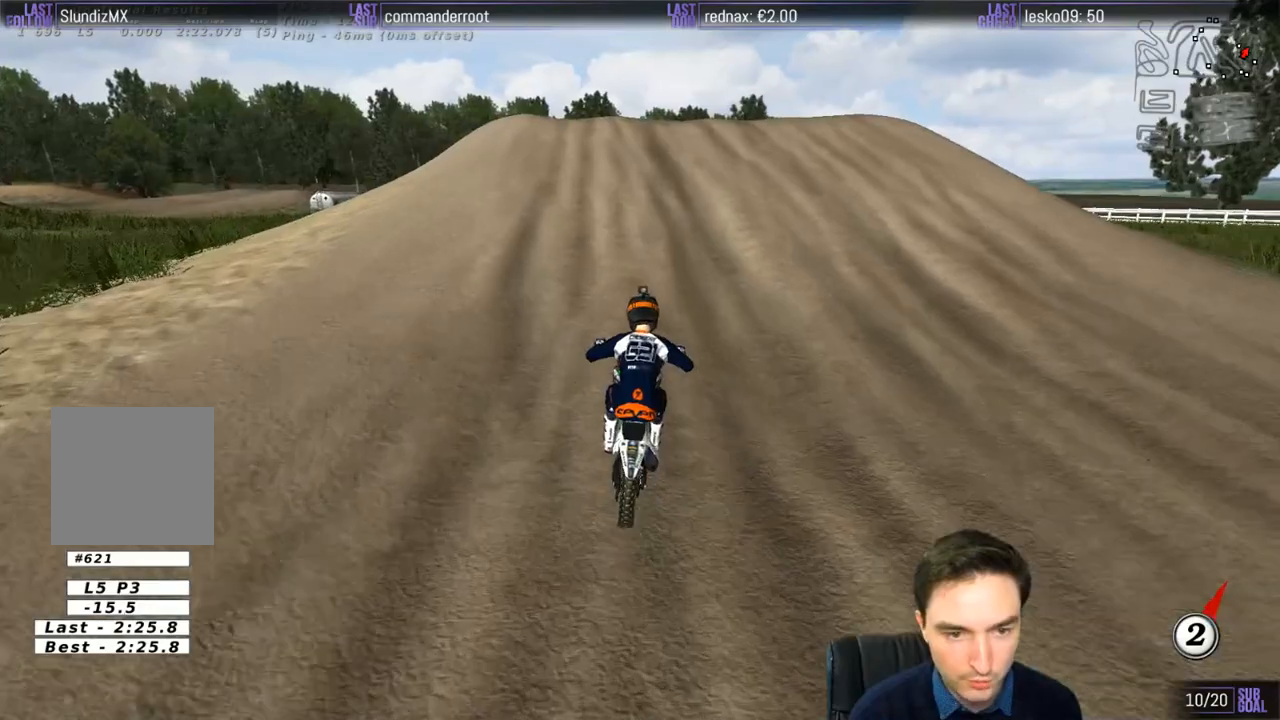
{"buttons": [], "left_stick": "center", "right_stick": "center", "events": [[167, "R2", "up"], [333, "left_stick", "center"]]}
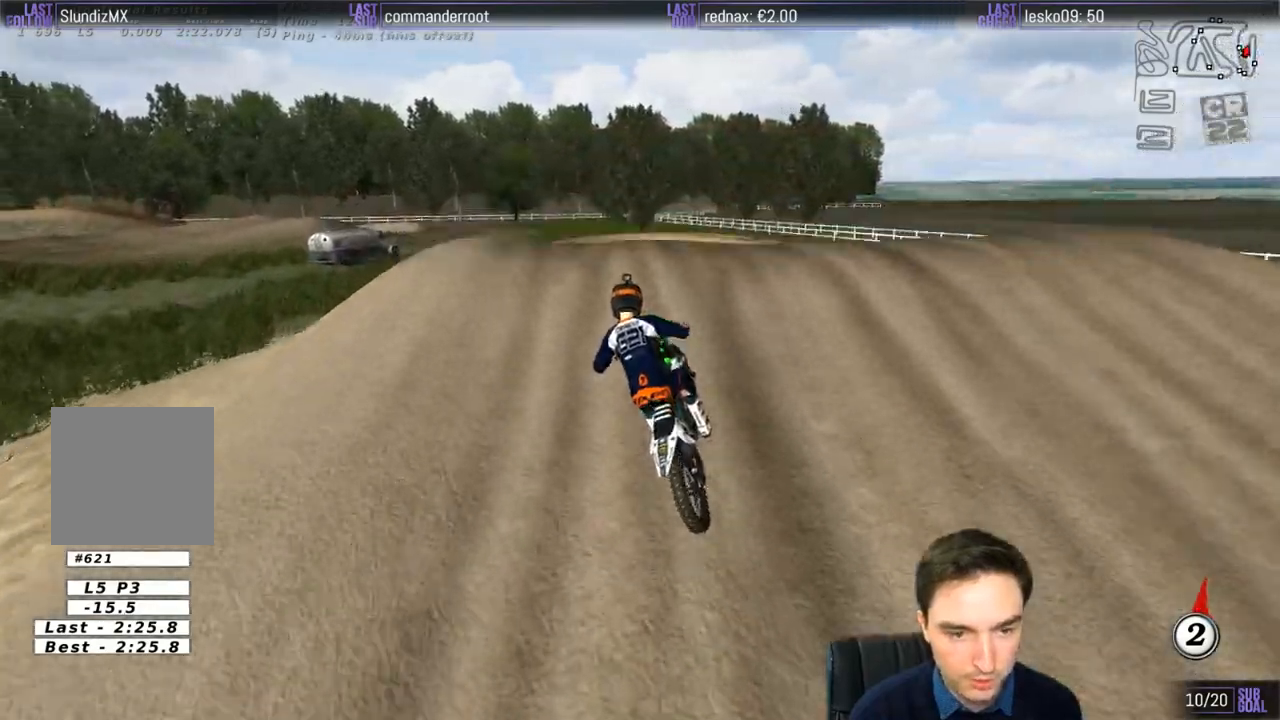
{"buttons": ["R2"], "left_stick": "down", "right_stick": "center", "events": [[33, "left_stick", "down"], [267, "R2", "down"], [367, "R2", "up"], [500, "R2", "down"]]}
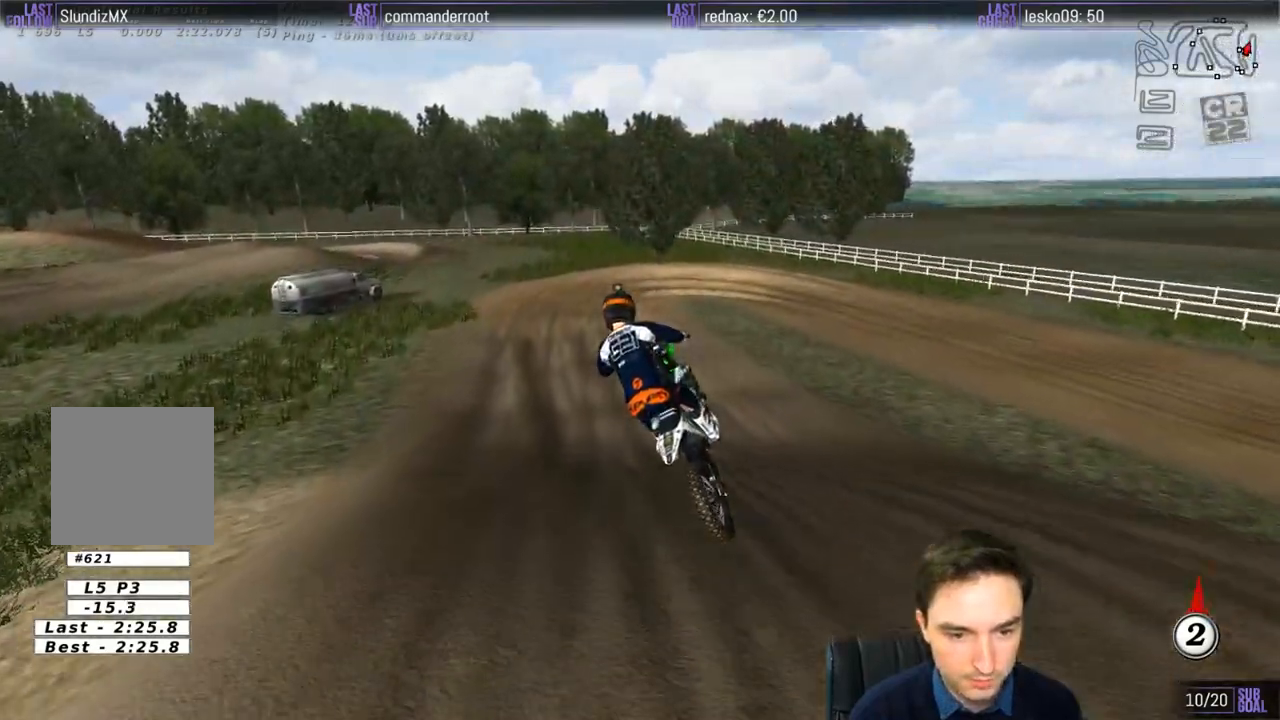
{"buttons": [], "left_stick": "down", "right_stick": "center", "events": [[167, "R2", "up"]]}
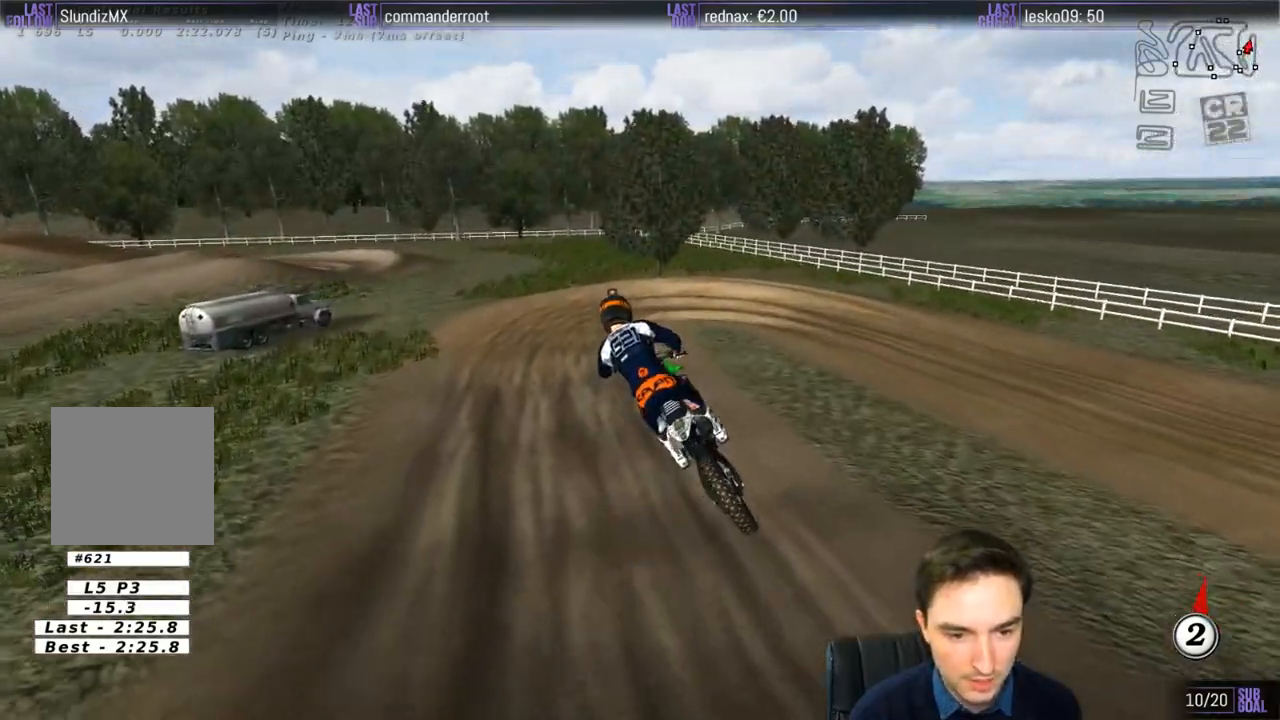
{"buttons": [], "left_stick": "center", "right_stick": "center", "events": [[167, "left_stick", "center"]]}
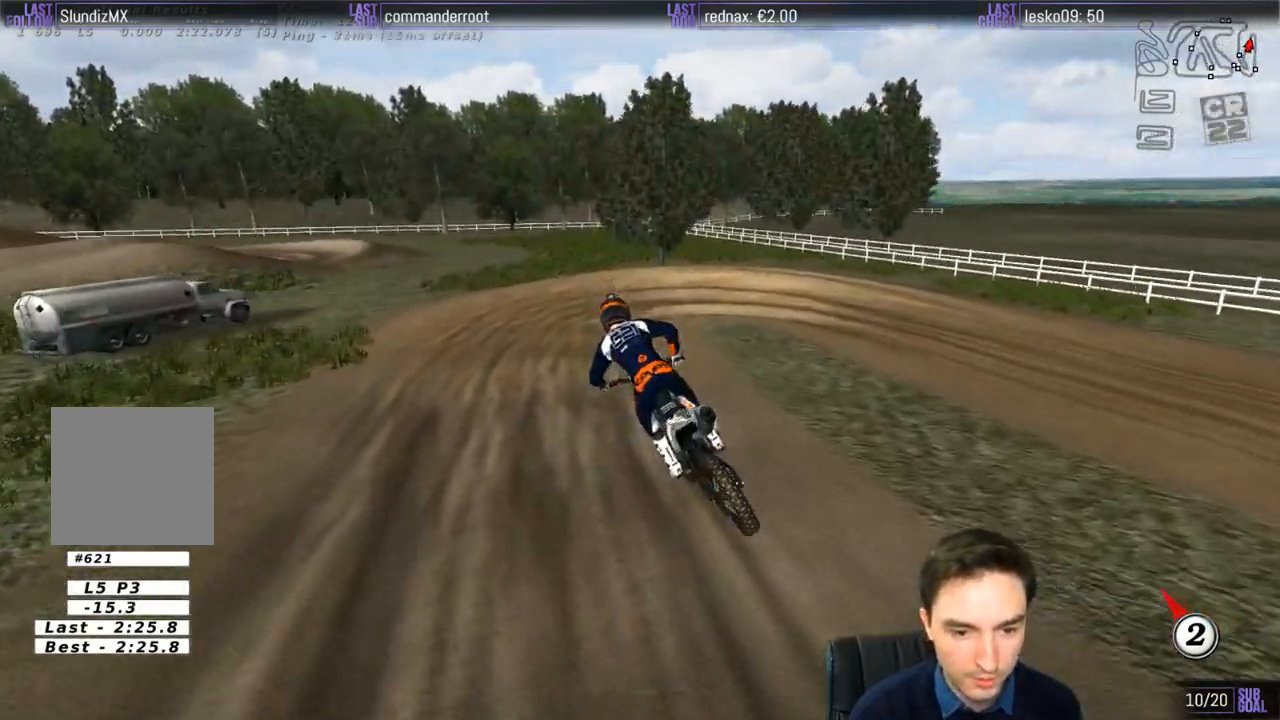
{"buttons": [], "left_stick": "down-right", "right_stick": "center", "events": [[267, "left_stick", "down-right"]]}
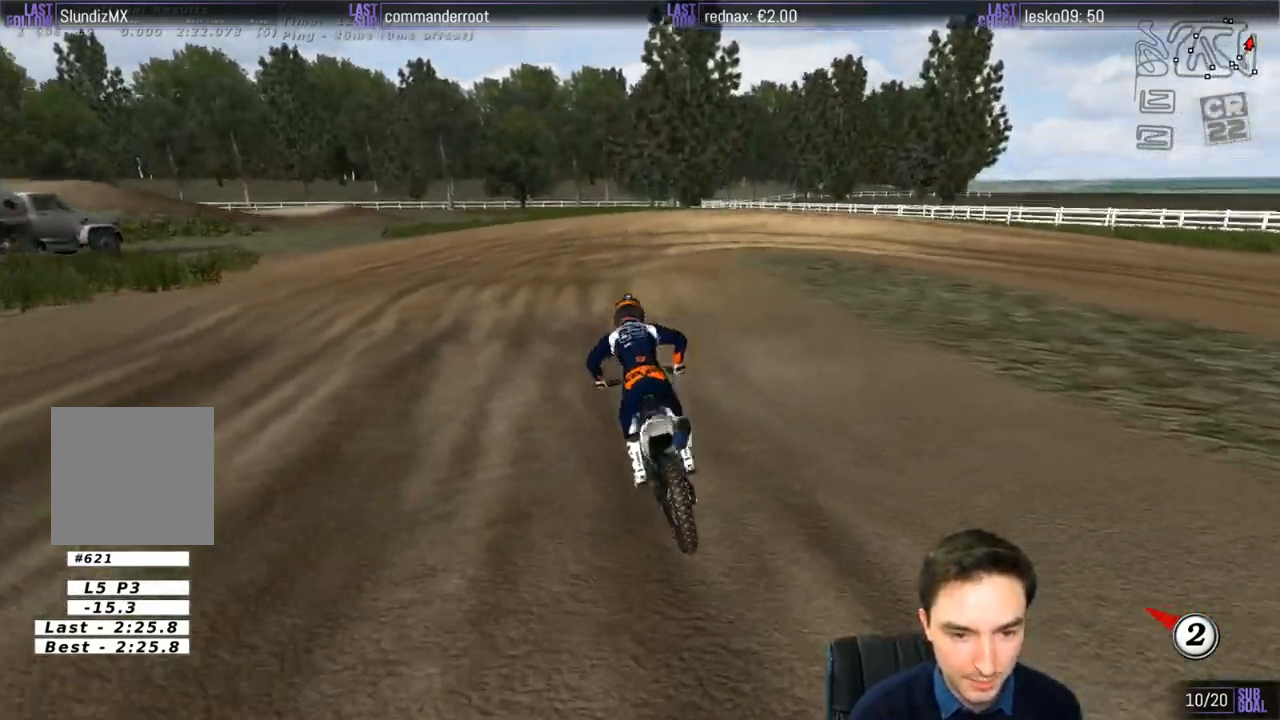
{"buttons": [], "left_stick": "down-right", "right_stick": "center", "events": [[150, "X", "down"], [233, "X", "up"], [367, "X", "down"], [400, "X", "up"]]}
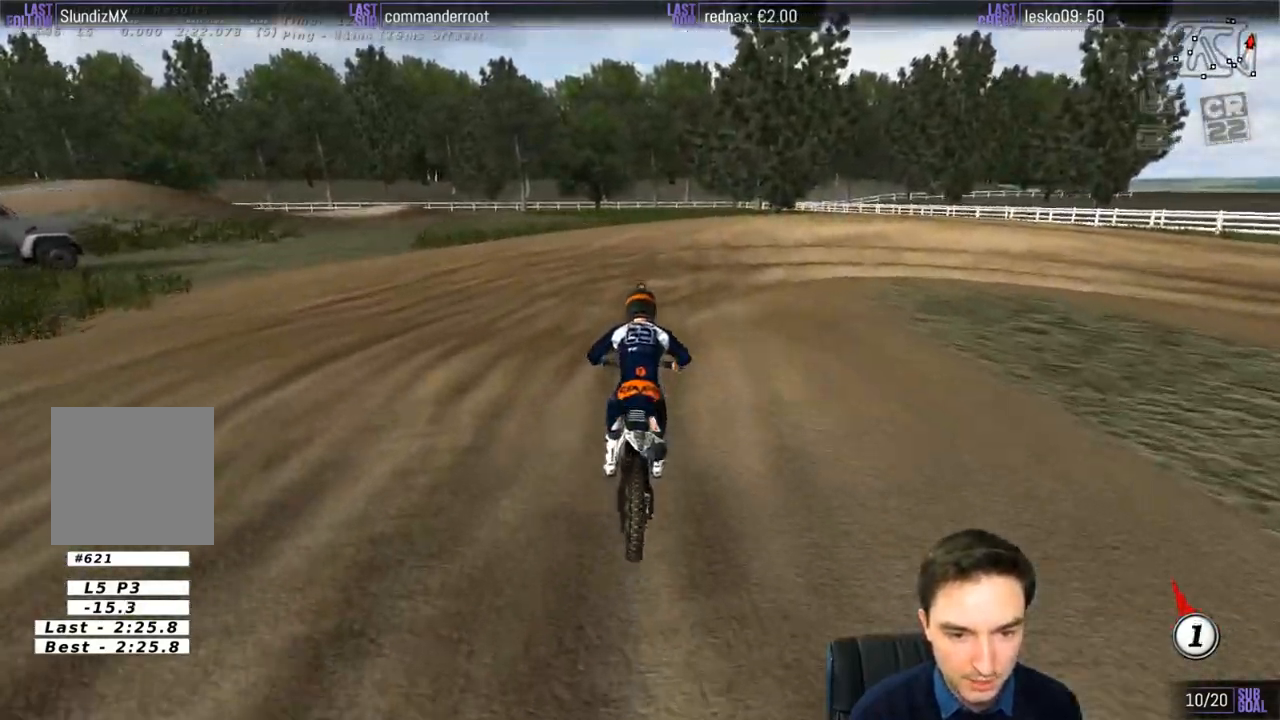
{"buttons": [], "left_stick": "down-right", "right_stick": "center", "events": [[300, "L2", "down"], [433, "L2", "up"]]}
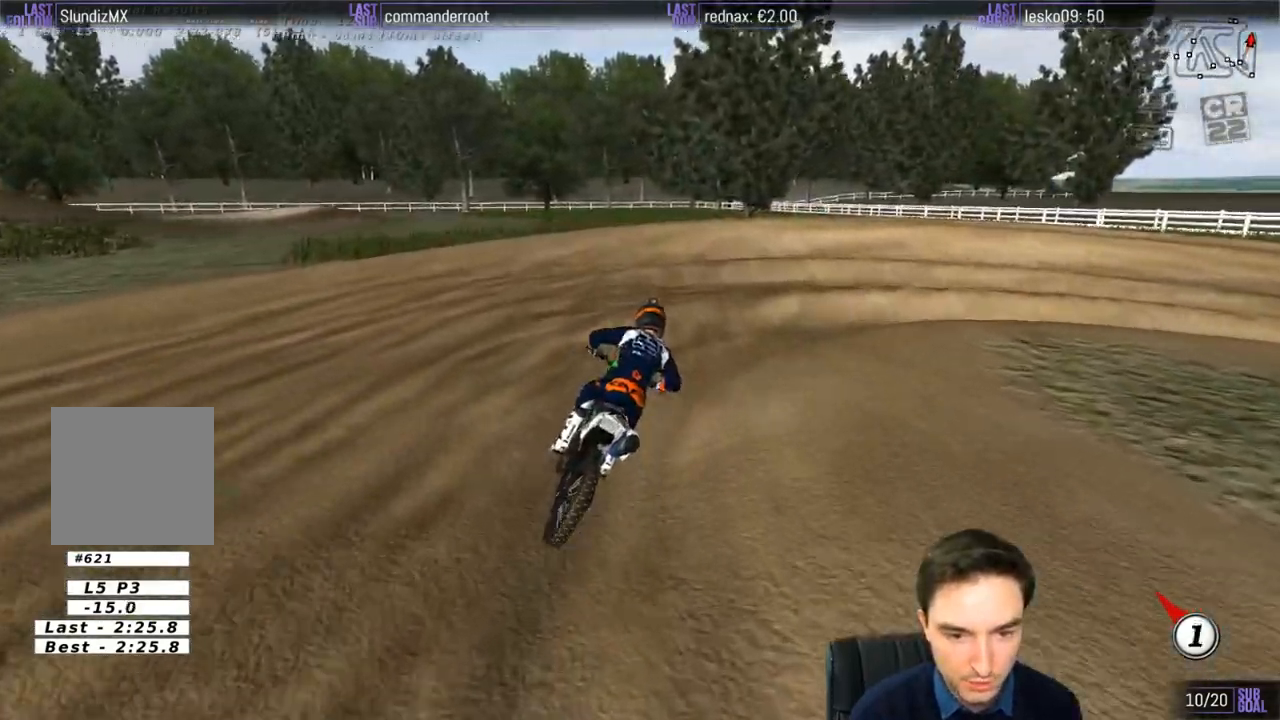
{"buttons": [], "left_stick": "down-right", "right_stick": "center", "events": []}
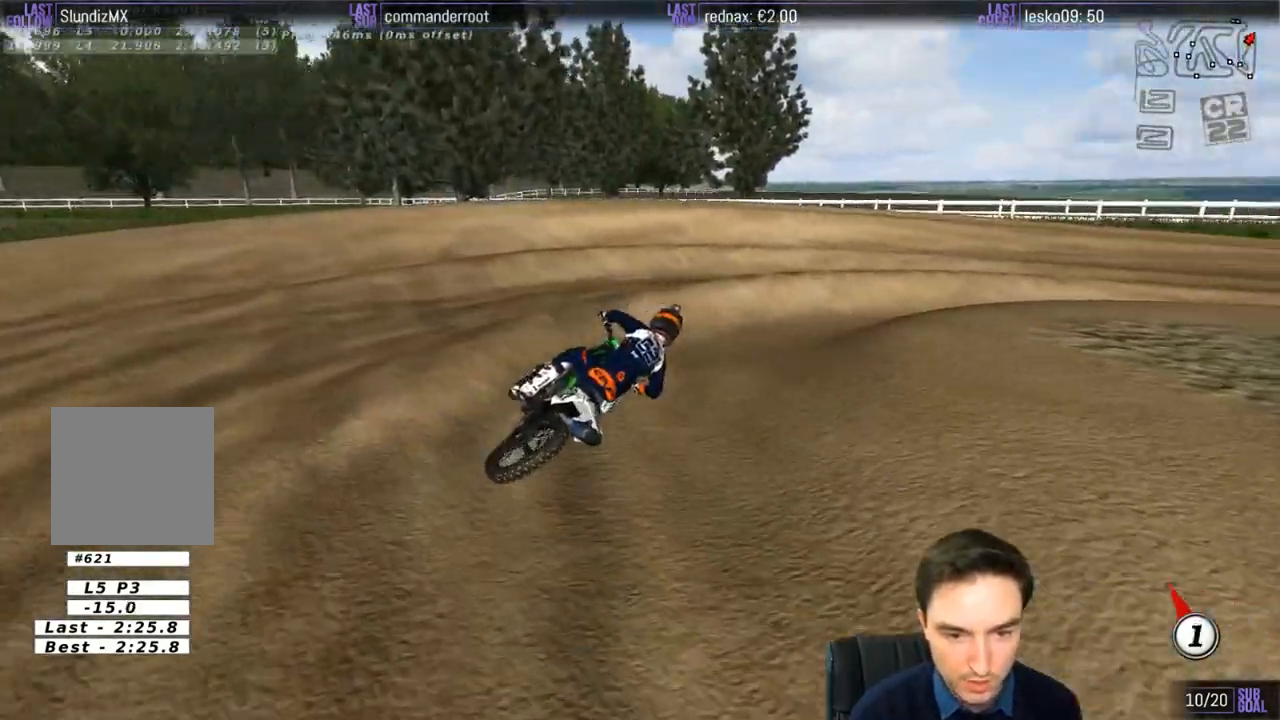
{"buttons": ["R2"], "left_stick": "center", "right_stick": "center", "events": [[33, "R2", "down"], [67, "left_stick", "center"], [133, "R2", "up"], [267, "R2", "down"], [367, "R2", "up"], [467, "R2", "down"]]}
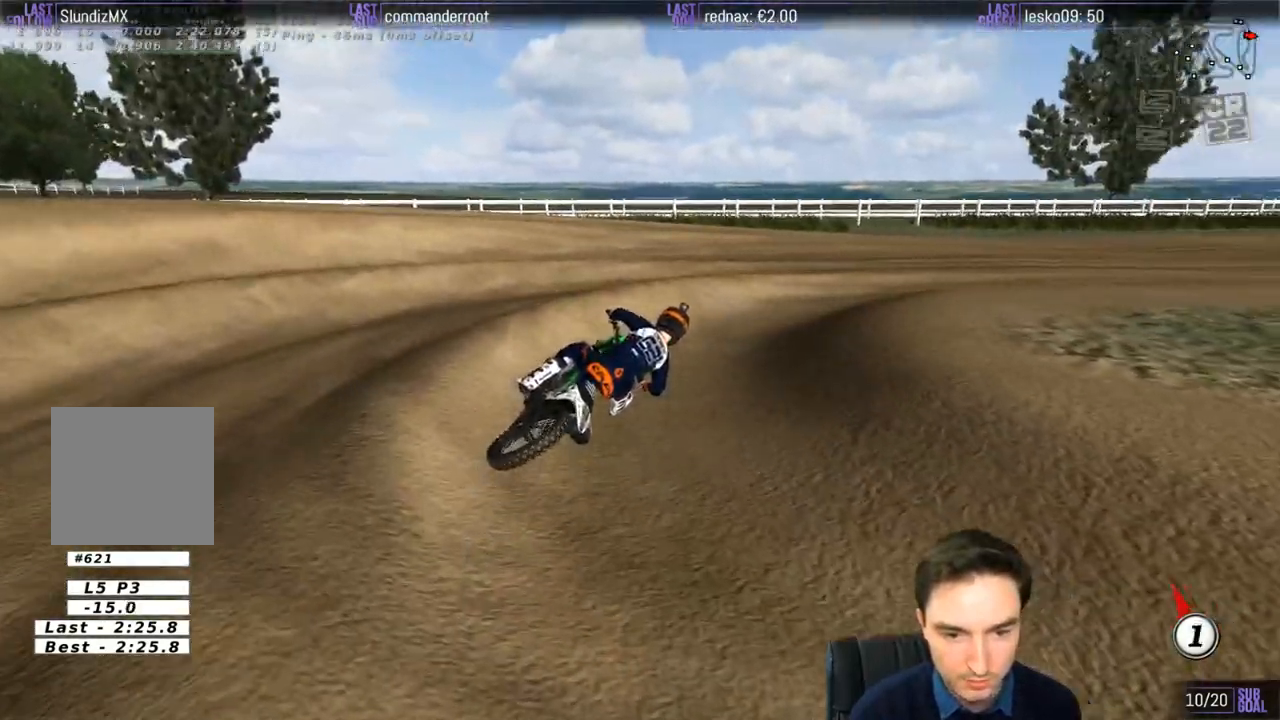
{"buttons": ["R2"], "left_stick": "left", "right_stick": "center", "events": [[167, "left_stick", "right"], [367, "left_stick", "center"], [467, "left_stick", "left"]]}
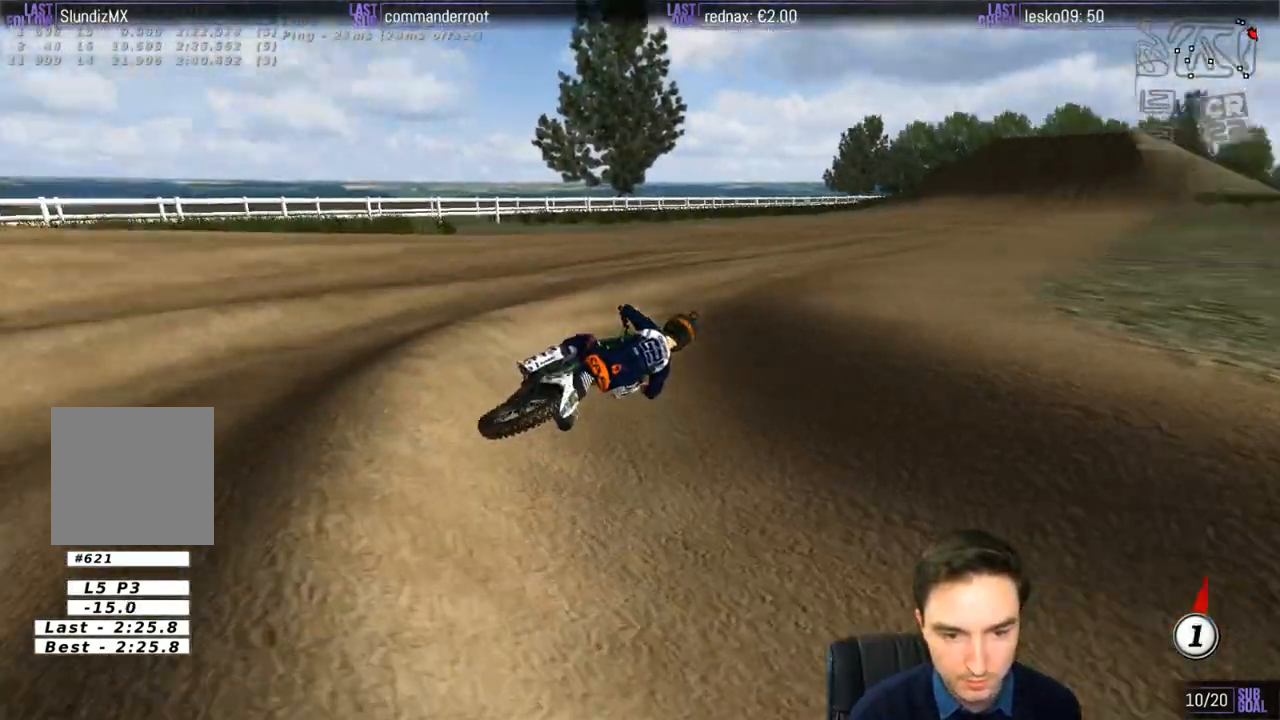
{"buttons": ["R2"], "left_stick": "left", "right_stick": "center", "events": []}
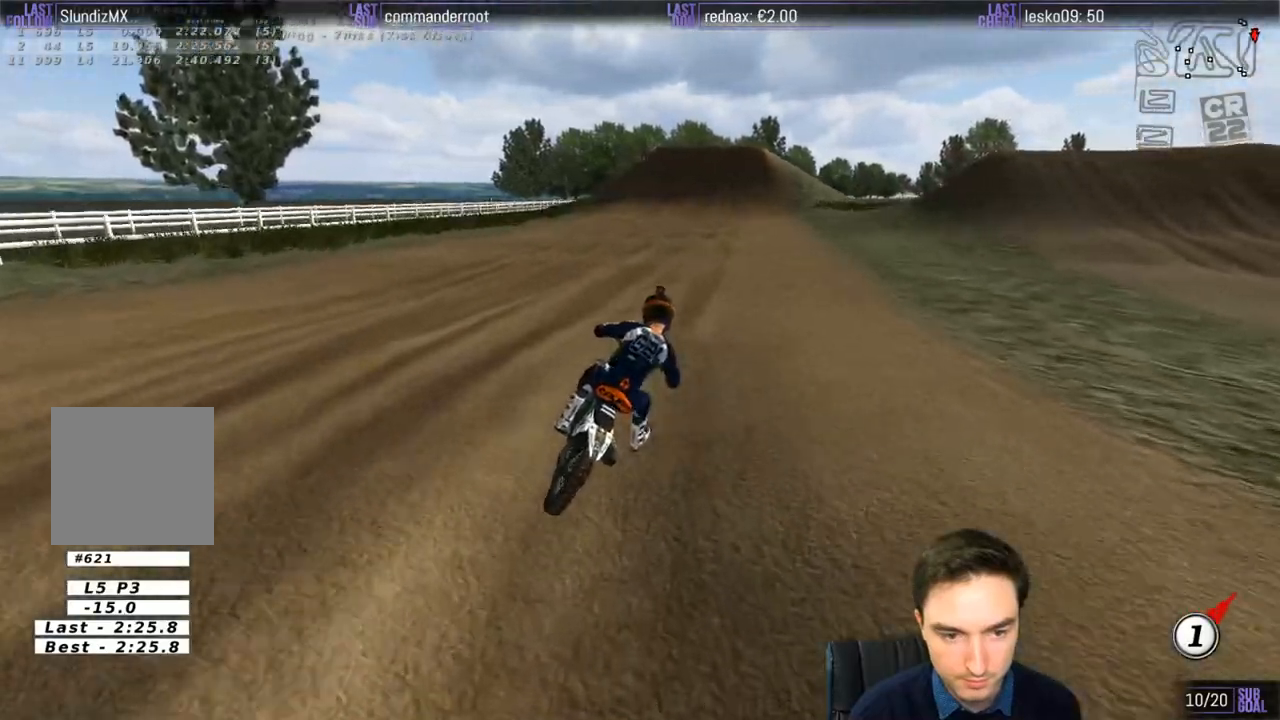
{"buttons": ["R2"], "left_stick": "center", "right_stick": "center", "events": [[33, "B", "down"], [133, "B", "up"], [400, "left_stick", "center"]]}
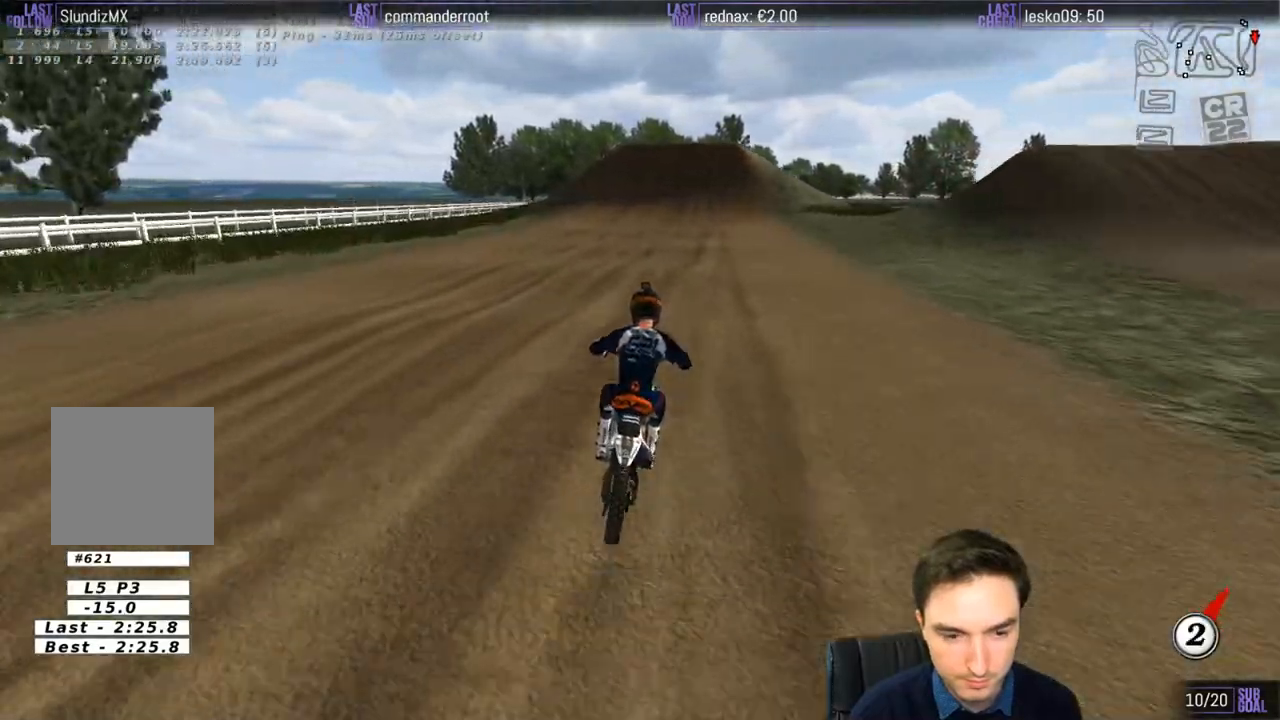
{"buttons": ["R2"], "left_stick": "center", "right_stick": "center", "events": []}
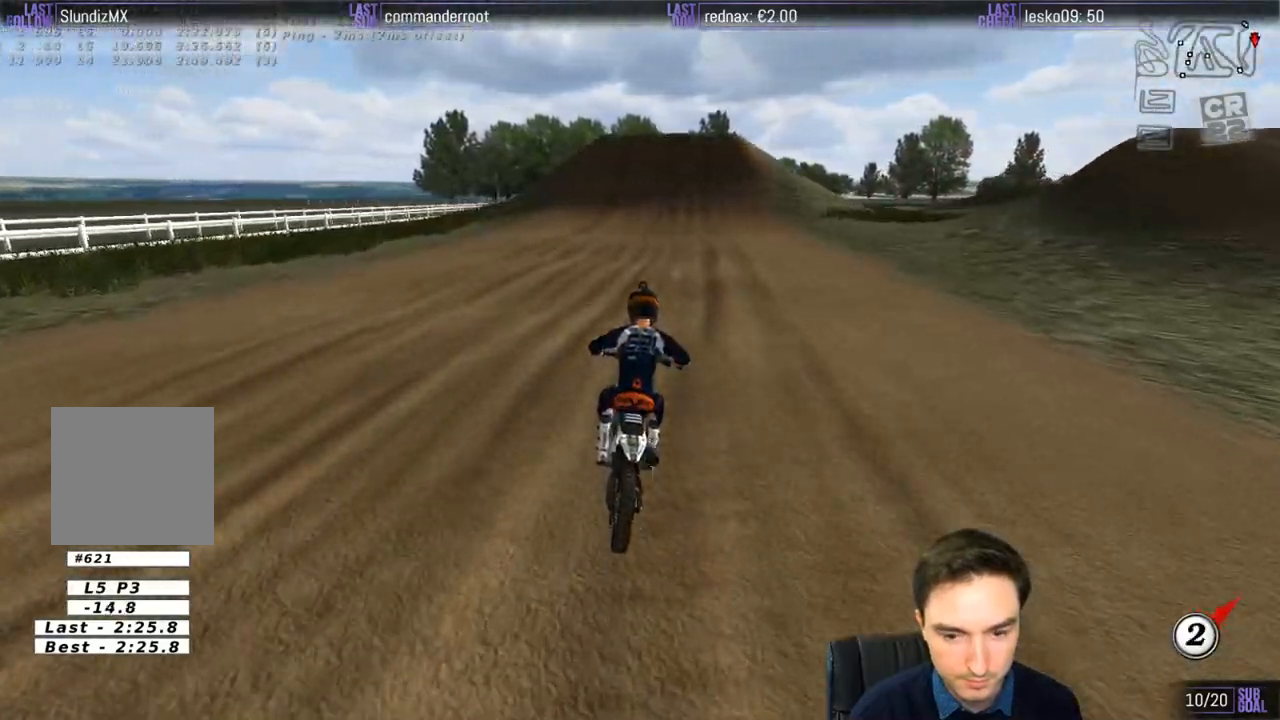
{"buttons": ["R2"], "left_stick": "center", "right_stick": "center", "events": [[33, "B", "down"], [133, "B", "up"]]}
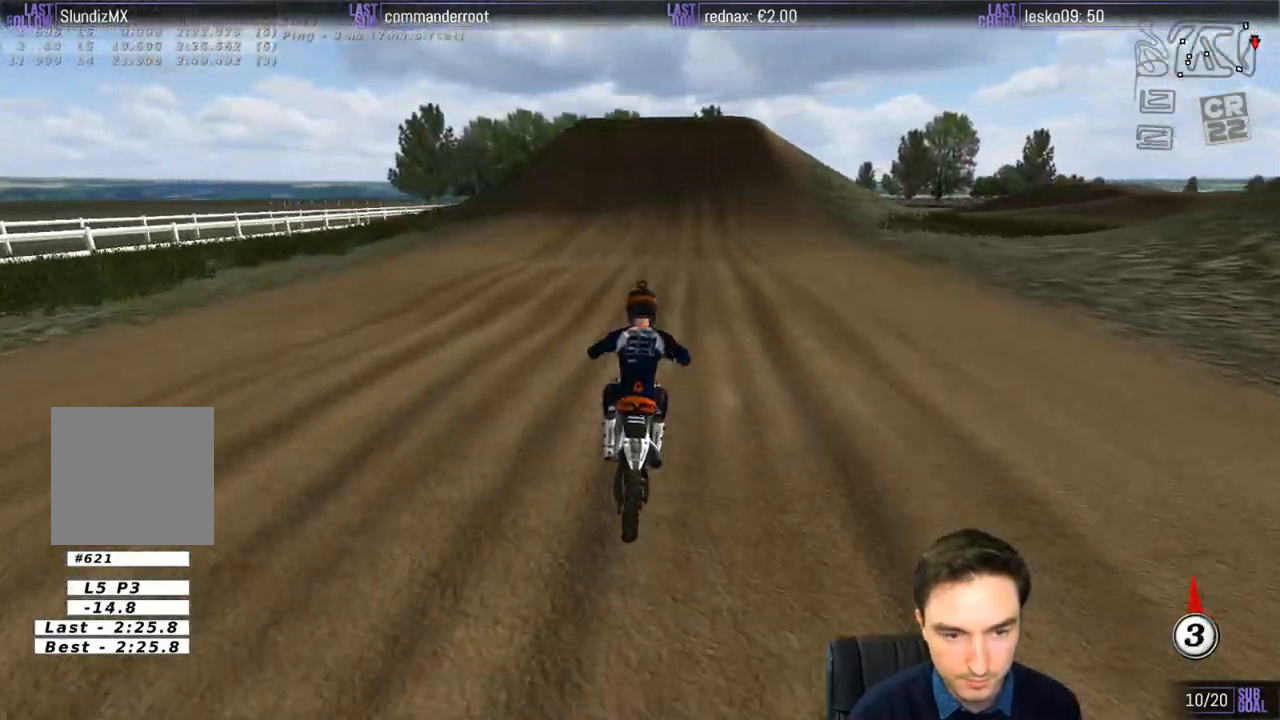
{"buttons": ["R2"], "left_stick": "center", "right_stick": "center", "events": []}
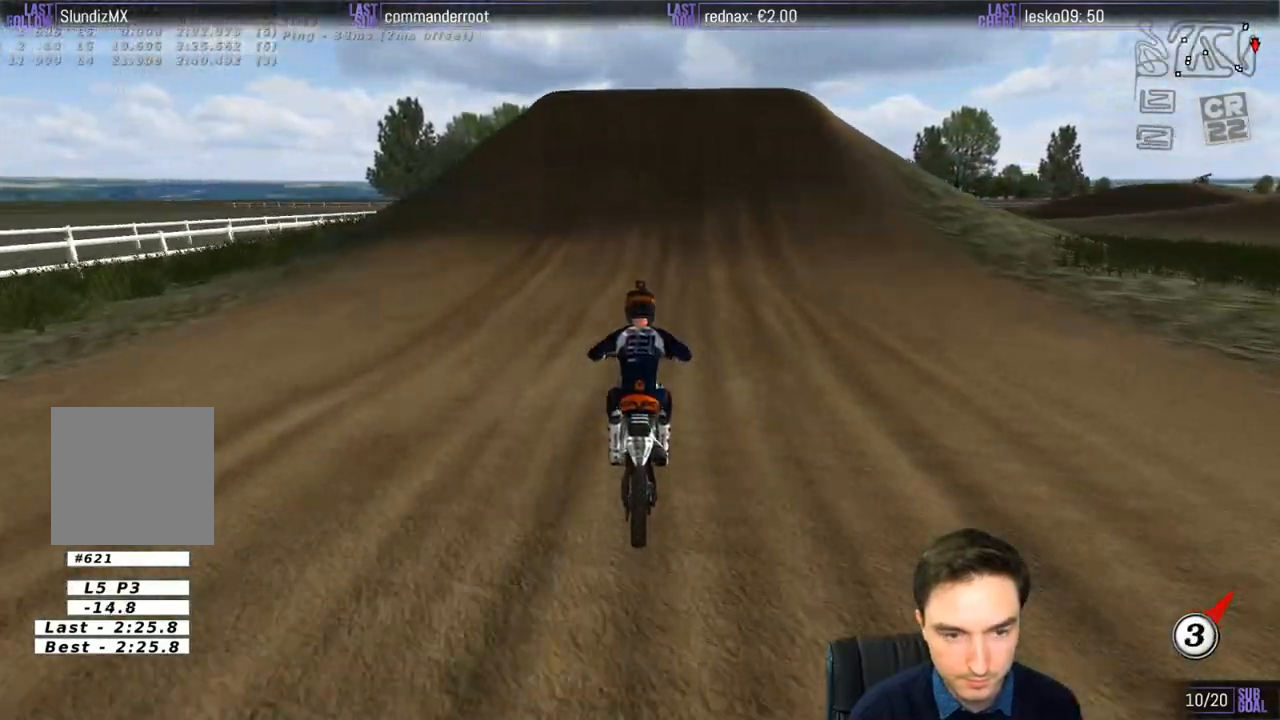
{"buttons": ["R2"], "left_stick": "center", "right_stick": "center", "events": []}
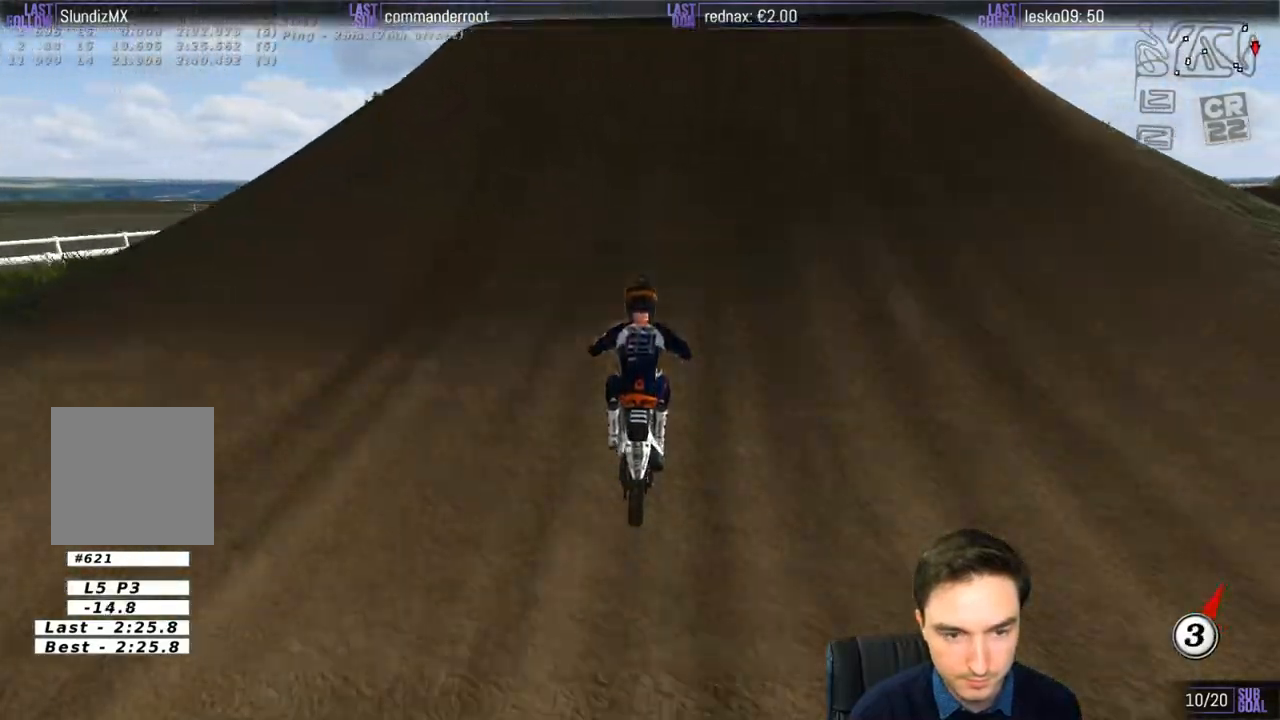
{"buttons": [], "left_stick": "down-right", "right_stick": "center", "events": [[33, "R2", "up"], [233, "left_stick", "right"], [300, "R2", "down"], [467, "R2", "up"], [467, "left_stick", "down-right"]]}
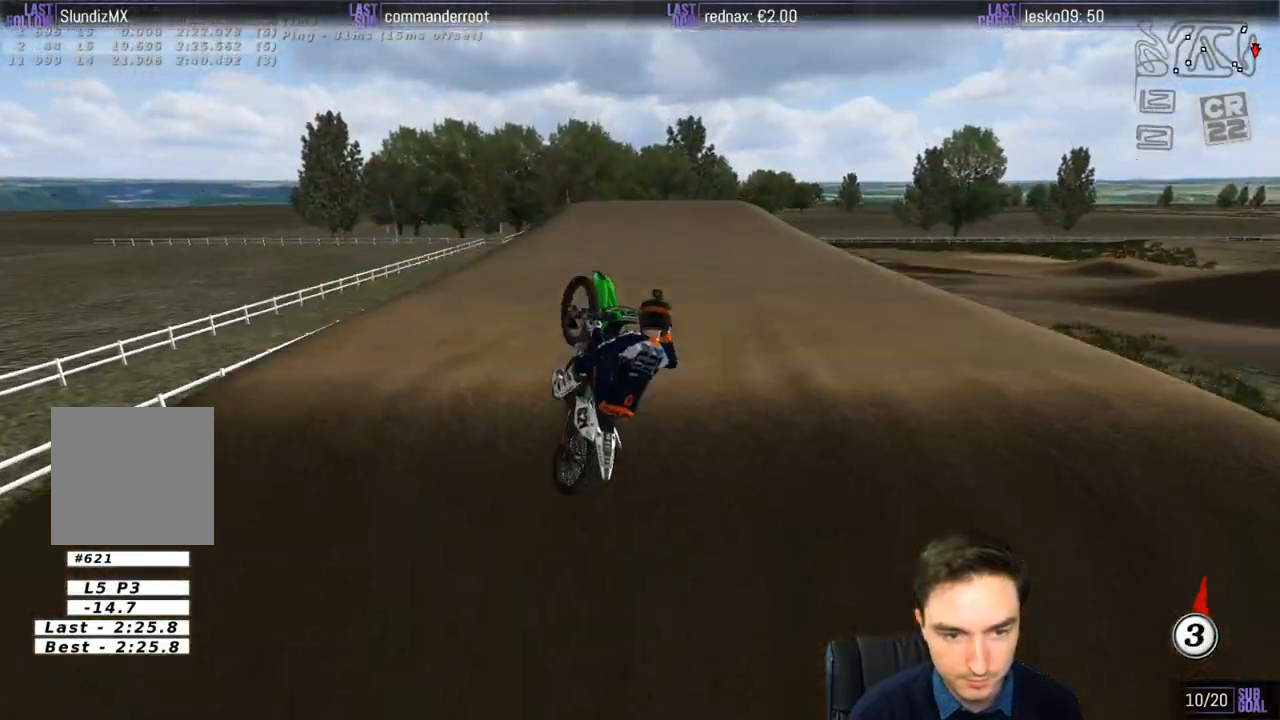
{"buttons": [], "left_stick": "down-right", "right_stick": "center", "events": []}
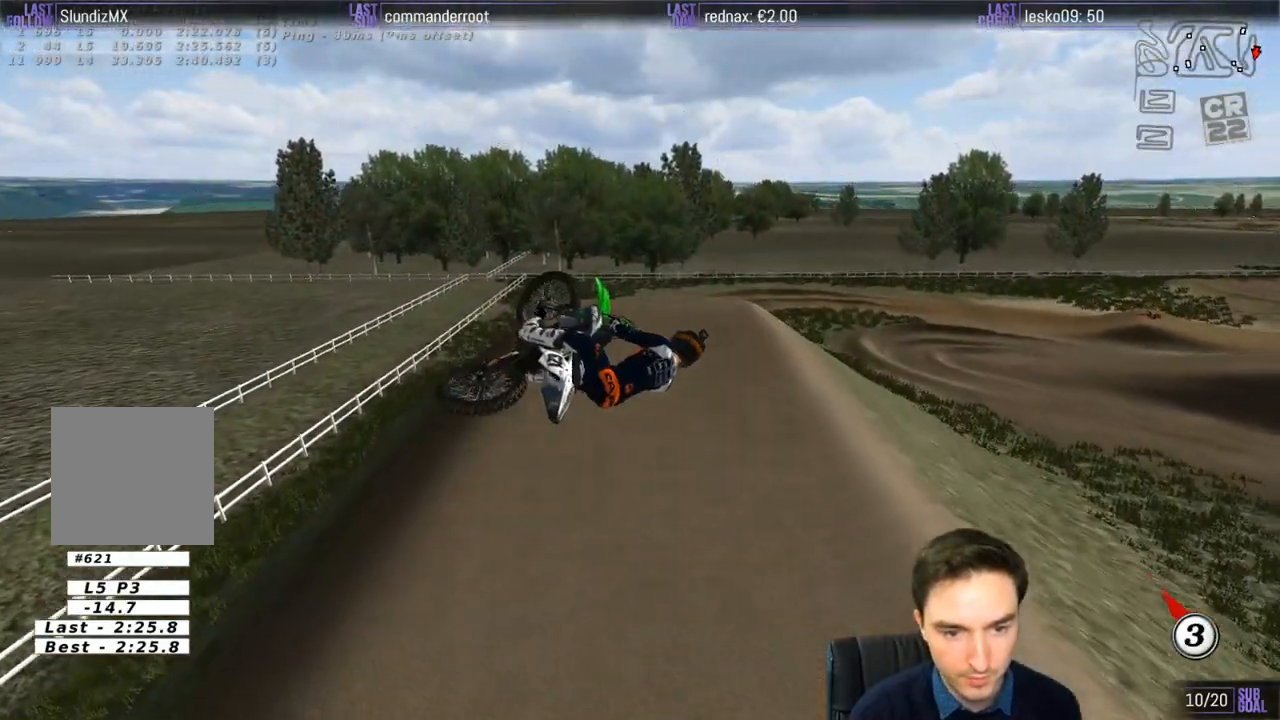
{"buttons": [], "left_stick": "down-right", "right_stick": "center", "events": []}
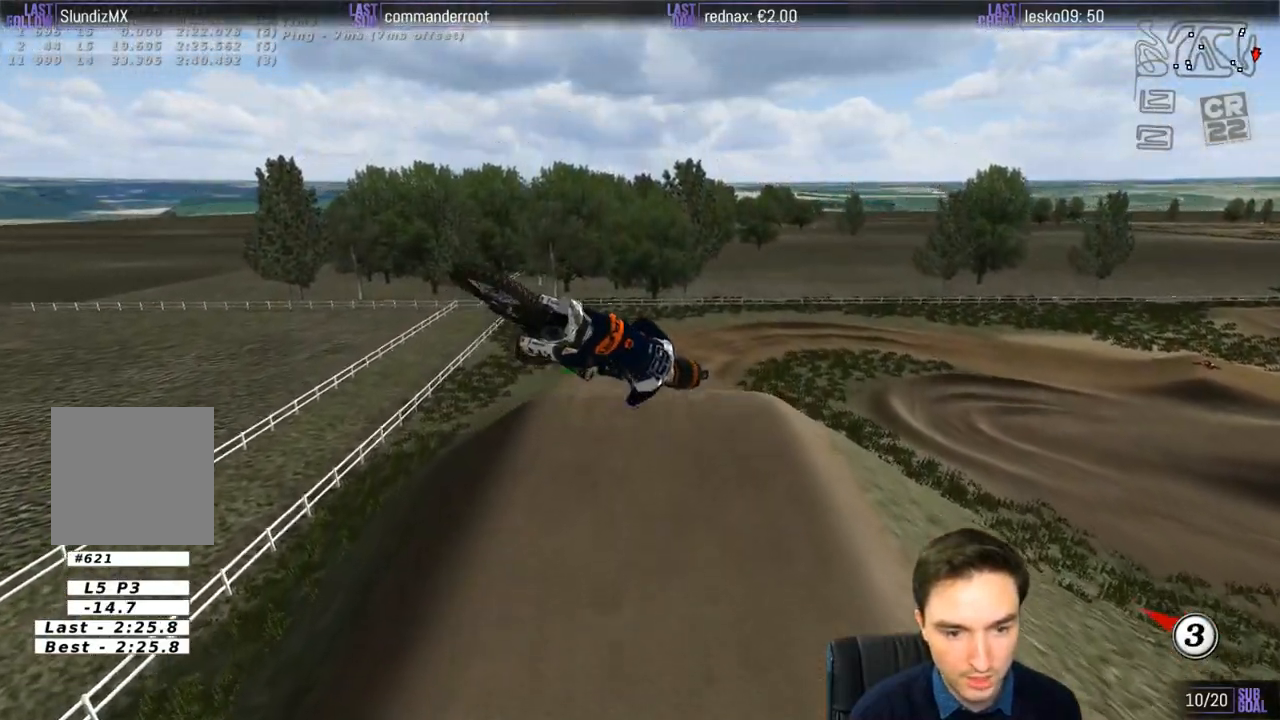
{"buttons": ["R2"], "left_stick": "center", "right_stick": "center", "events": [[167, "R2", "down"], [400, "left_stick", "center"]]}
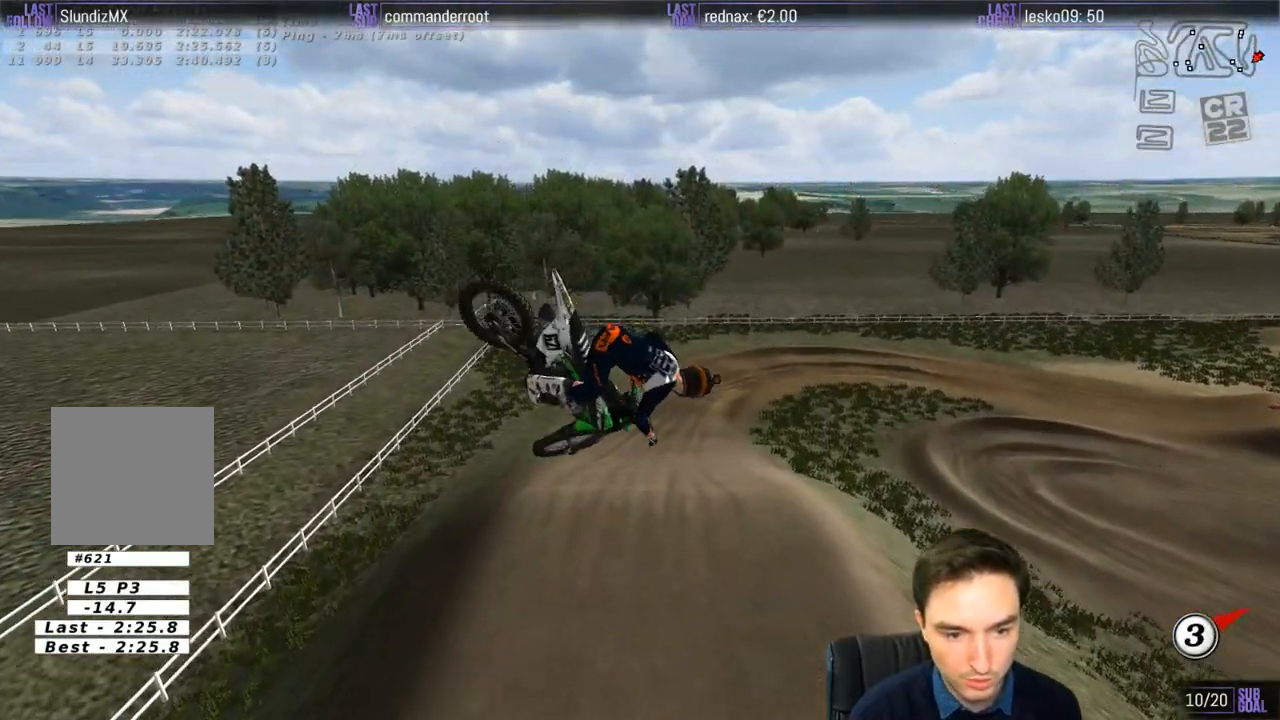
{"buttons": ["R2"], "left_stick": "right", "right_stick": "center", "events": [[100, "left_stick", "right"]]}
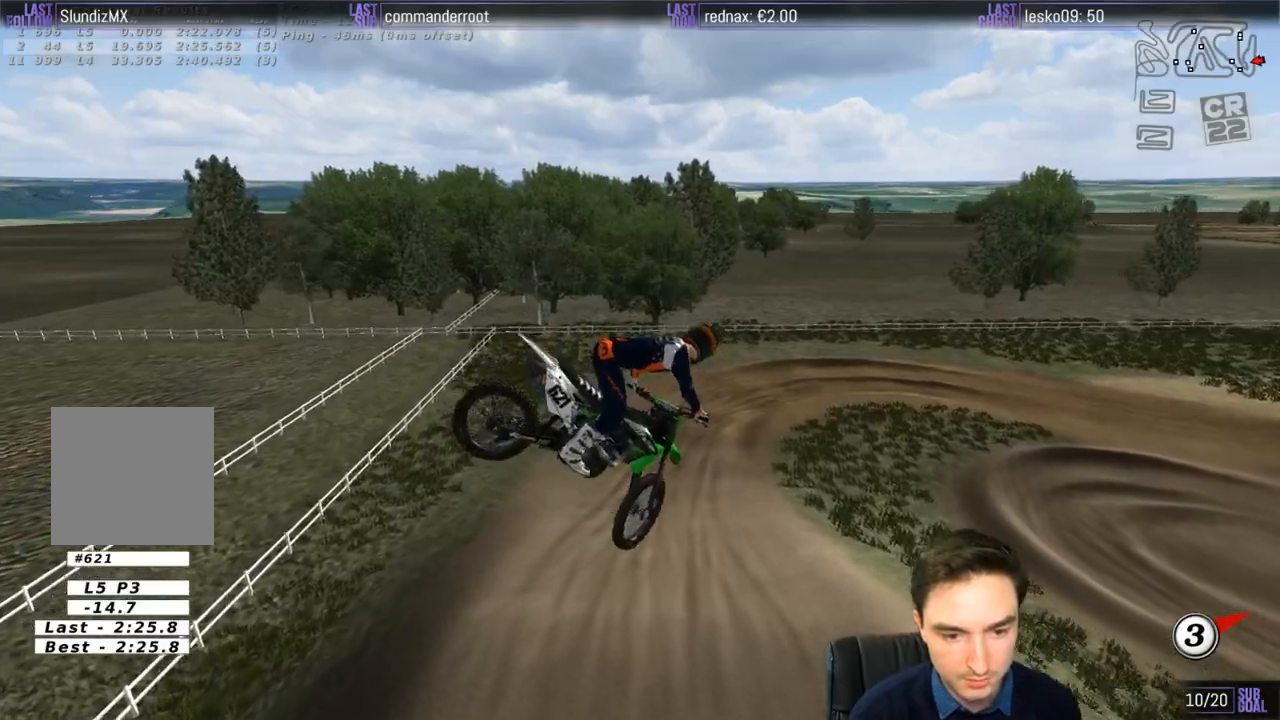
{"buttons": ["R2"], "left_stick": "right", "right_stick": "center", "events": [[33, "R2", "up"], [433, "R2", "down"]]}